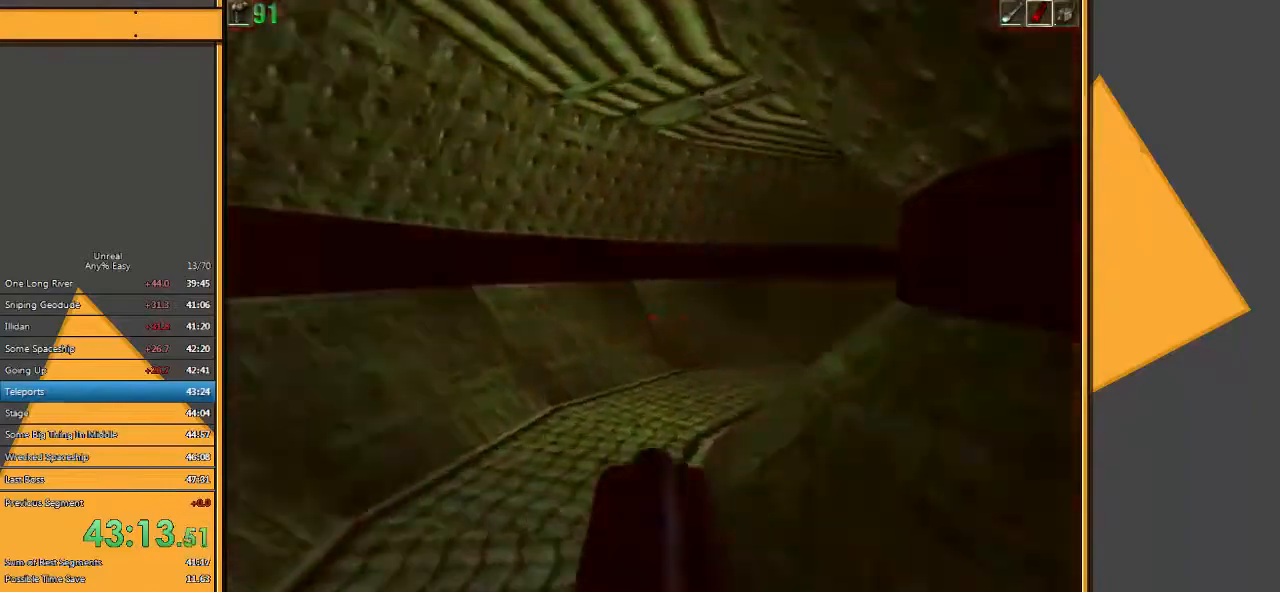
Gameplay with keyboard and mouse; each line is a JSON object with the keys and mouse buttons held at the frame after it. "events" lists presses ("down") and releases ("up") of "1", "2", "3", "4", "5", "a", "alt", "c", "ctrl", "d", "e", "f", "q", "r", "s", "shift", "space", "tab", "v", "w", "x", "z", "mouse_left" and "mouse_right" between this image and that frame as [ms after this image, input, new state], when the widget could be followed in between. "mouse_left", "mouse_right" = the "left", "right" buttons of the "mouse" list. No other keys are recorded. Mouse movement is not recorded.
{"keys": ["w"], "mouse": [], "events": []}
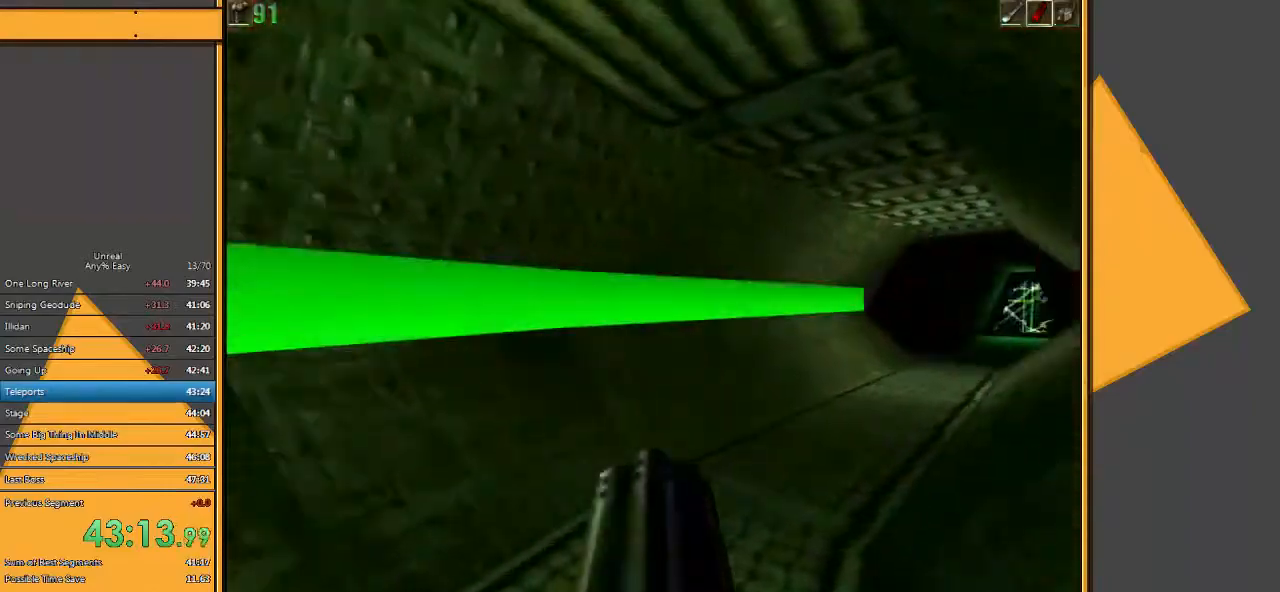
{"keys": ["d", "w"], "mouse": [], "events": [[217, "d", "down"], [317, "d", "up"], [383, "d", "down"]]}
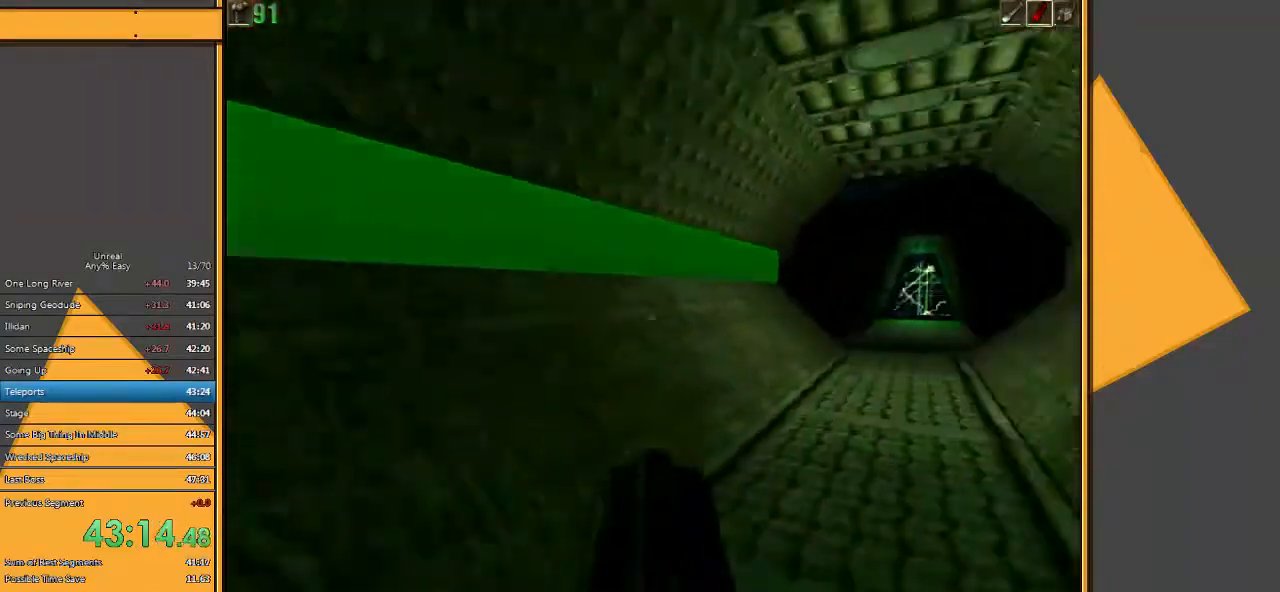
{"keys": ["w"], "mouse": [], "events": [[50, "d", "up"]]}
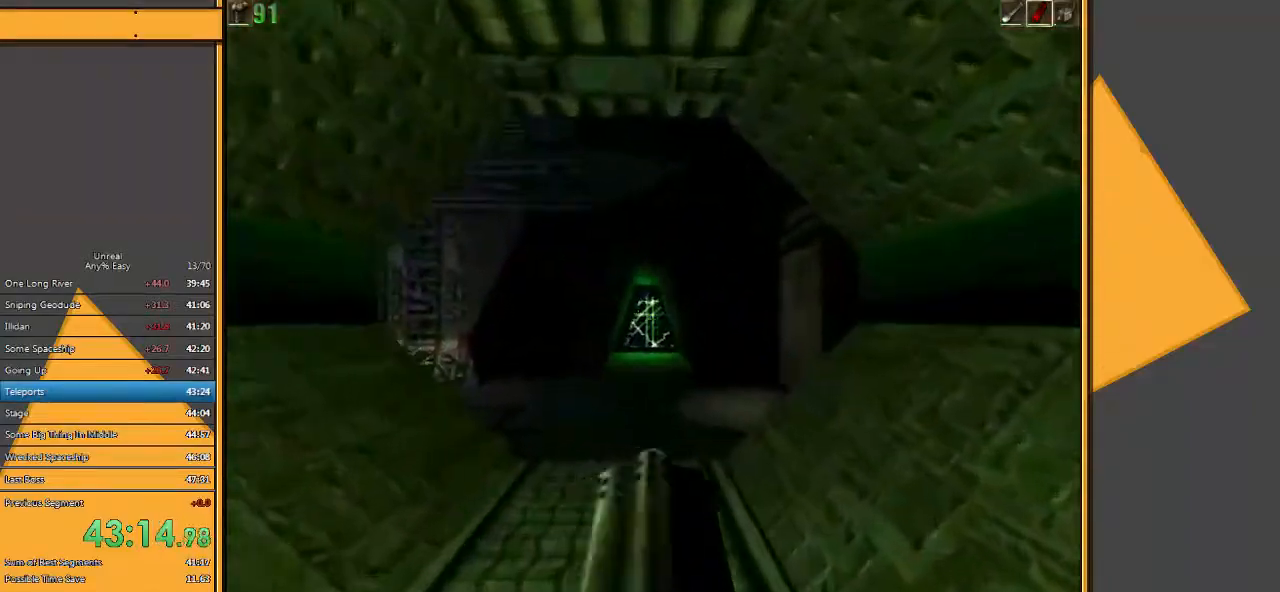
{"keys": ["d", "w"], "mouse": [], "events": [[300, "d", "down"], [367, "d", "up"], [467, "d", "down"]]}
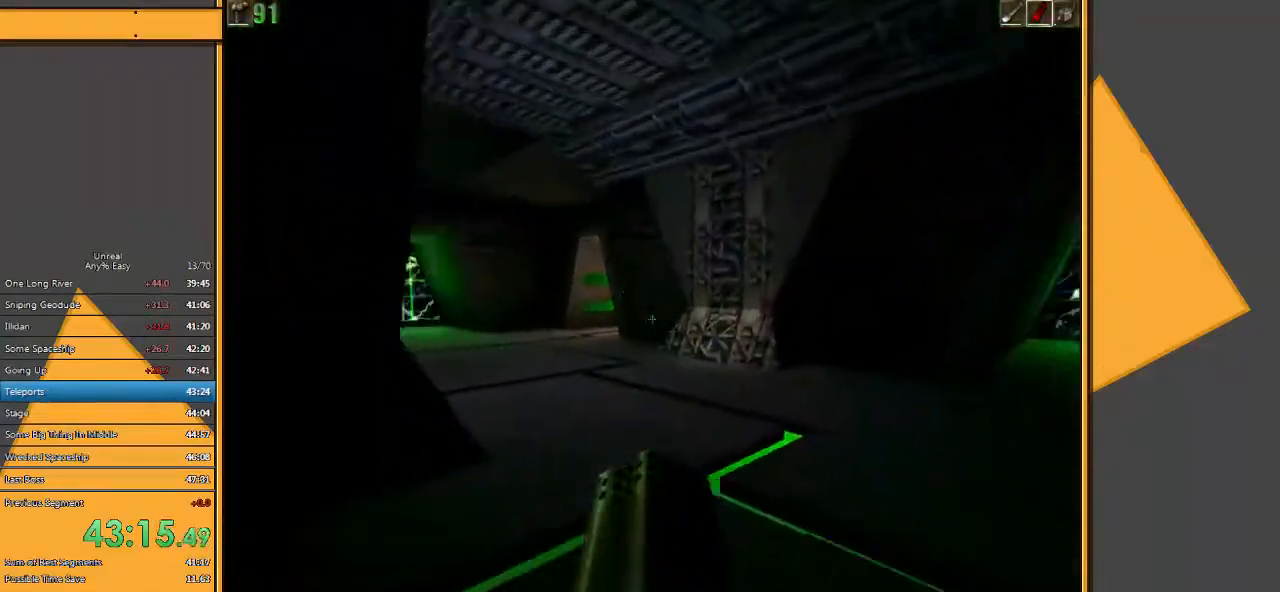
{"keys": ["a", "w"], "mouse": [], "events": [[67, "d", "up"], [500, "a", "down"]]}
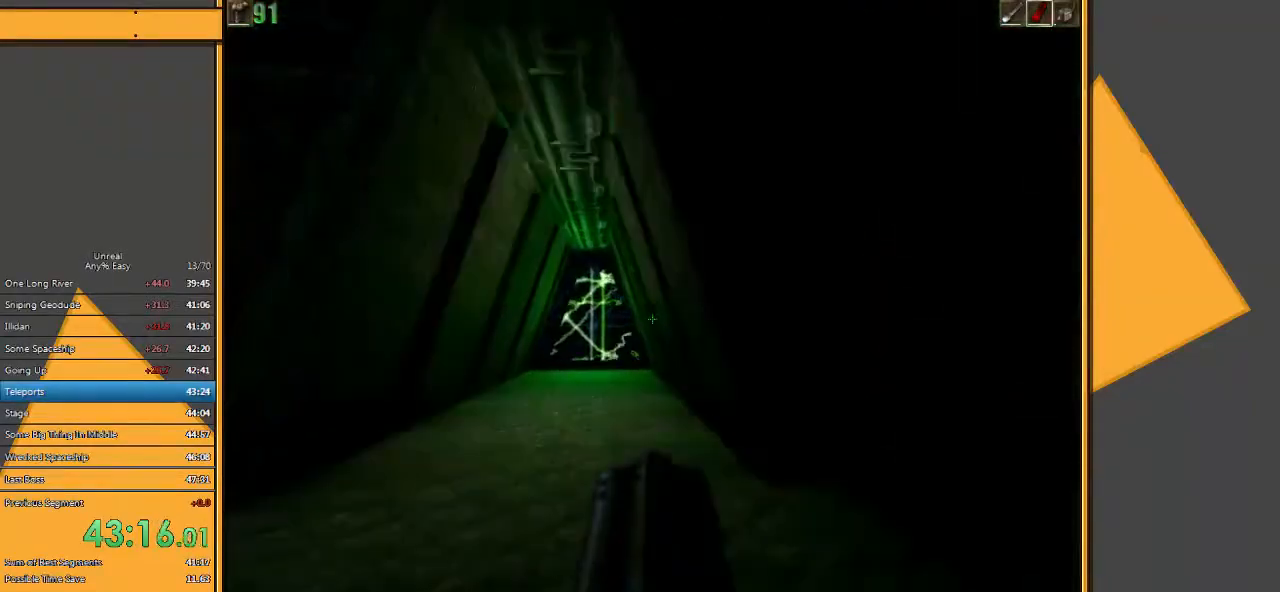
{"keys": ["w"], "mouse": [], "events": [[100, "a", "up"], [283, "e", "down"], [383, "e", "up"]]}
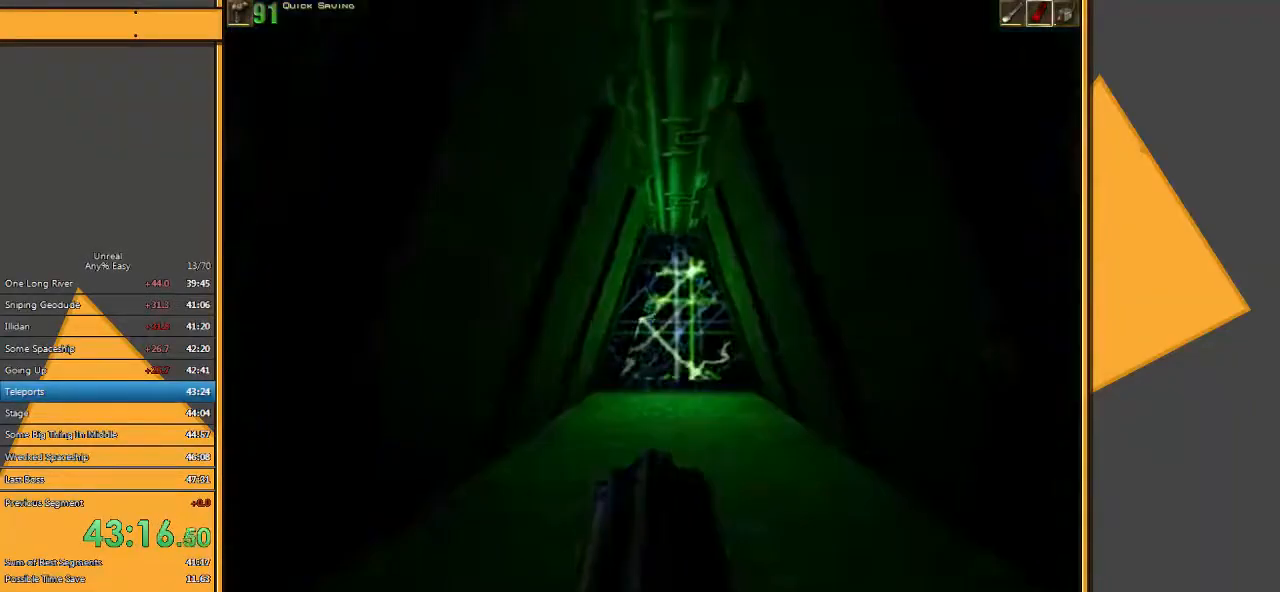
{"keys": ["w"], "mouse": [], "events": []}
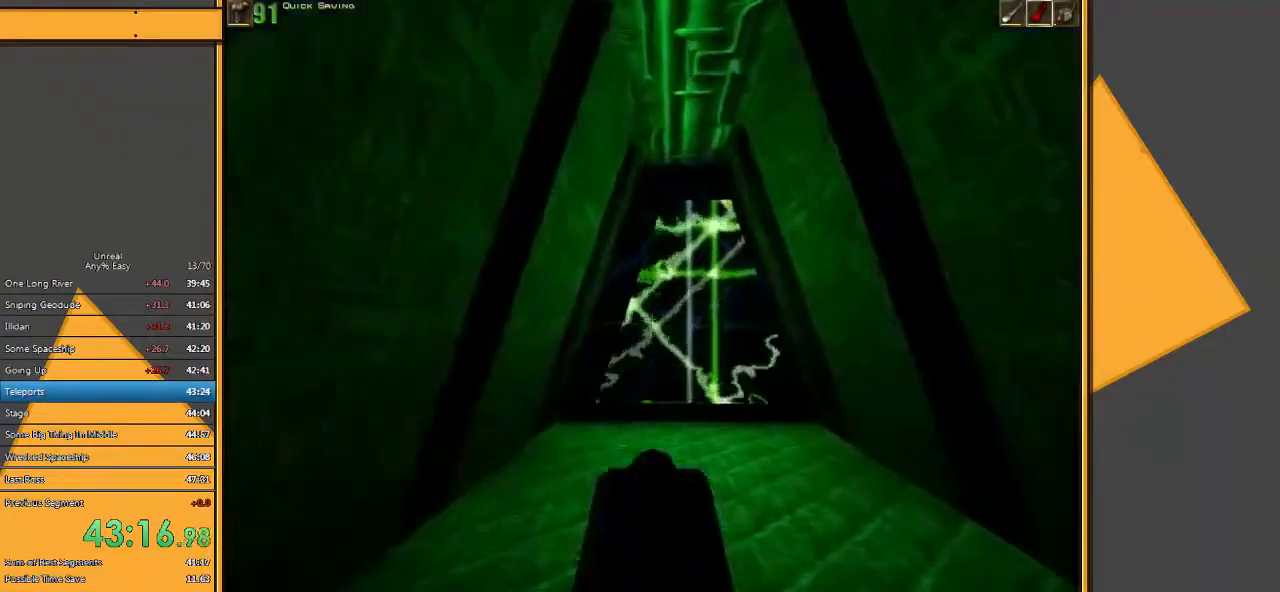
{"keys": ["w"], "mouse": [], "events": []}
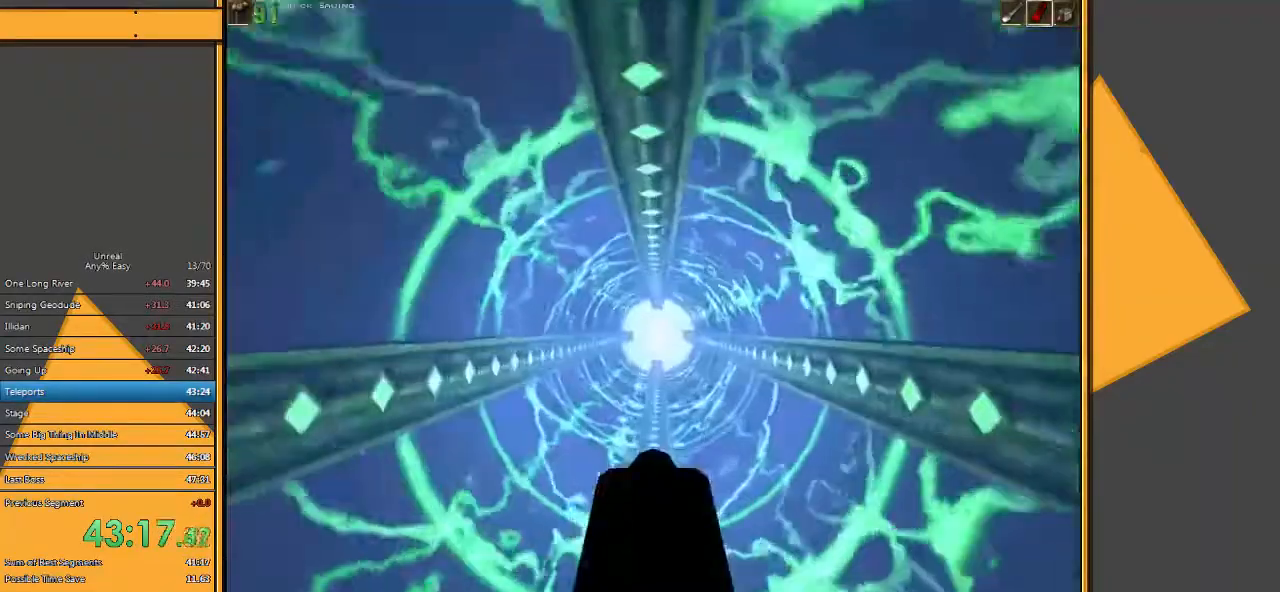
{"keys": ["w"], "mouse": [], "events": []}
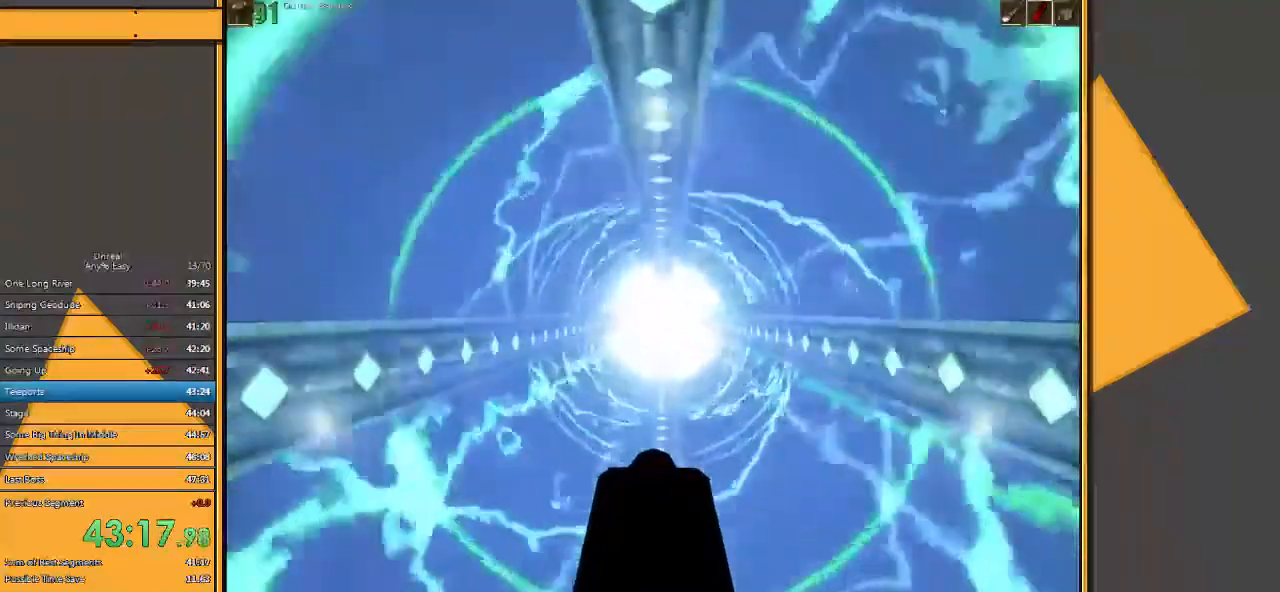
{"keys": ["w"], "mouse": [], "events": []}
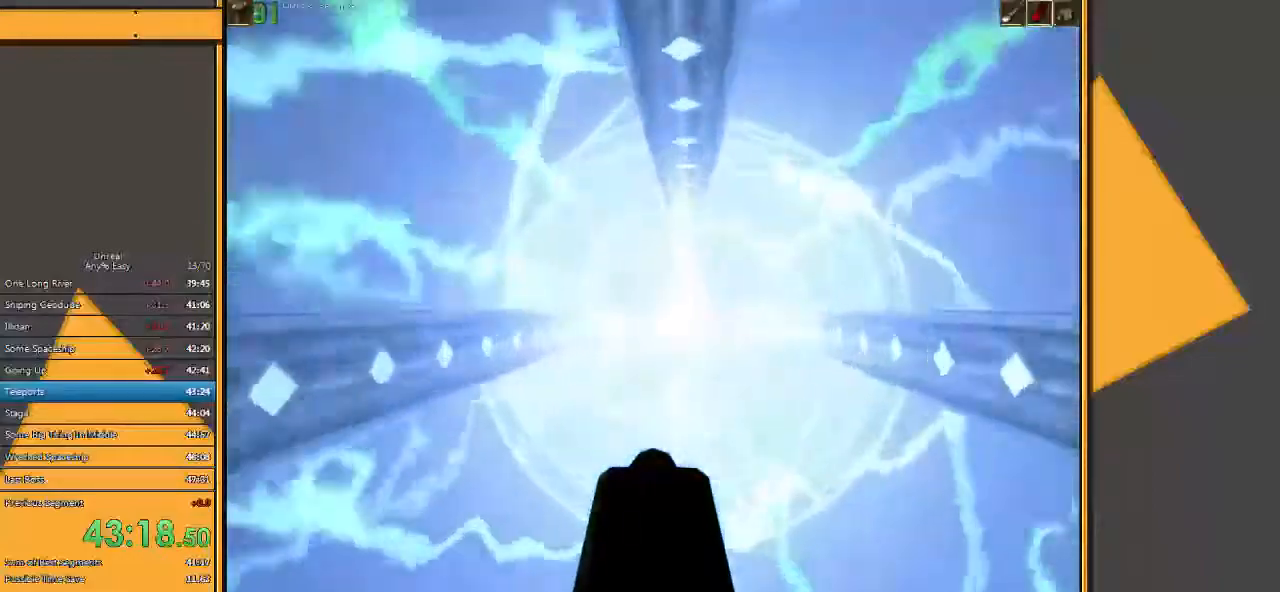
{"keys": ["w"], "mouse": [], "events": []}
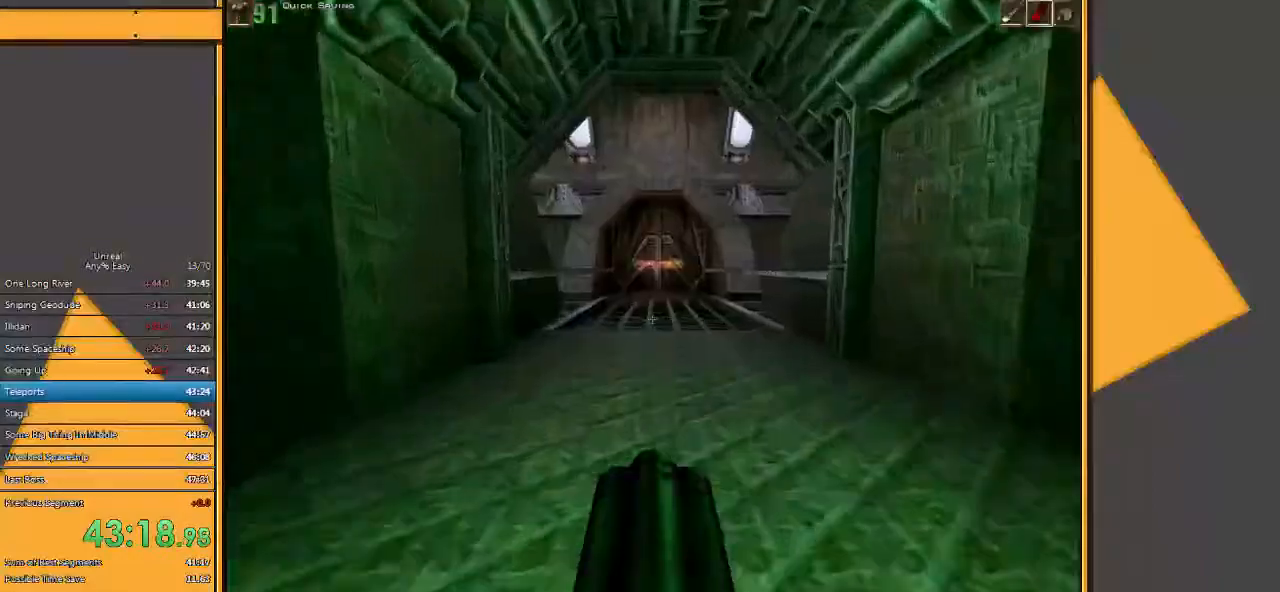
{"keys": ["w"], "mouse": [], "events": []}
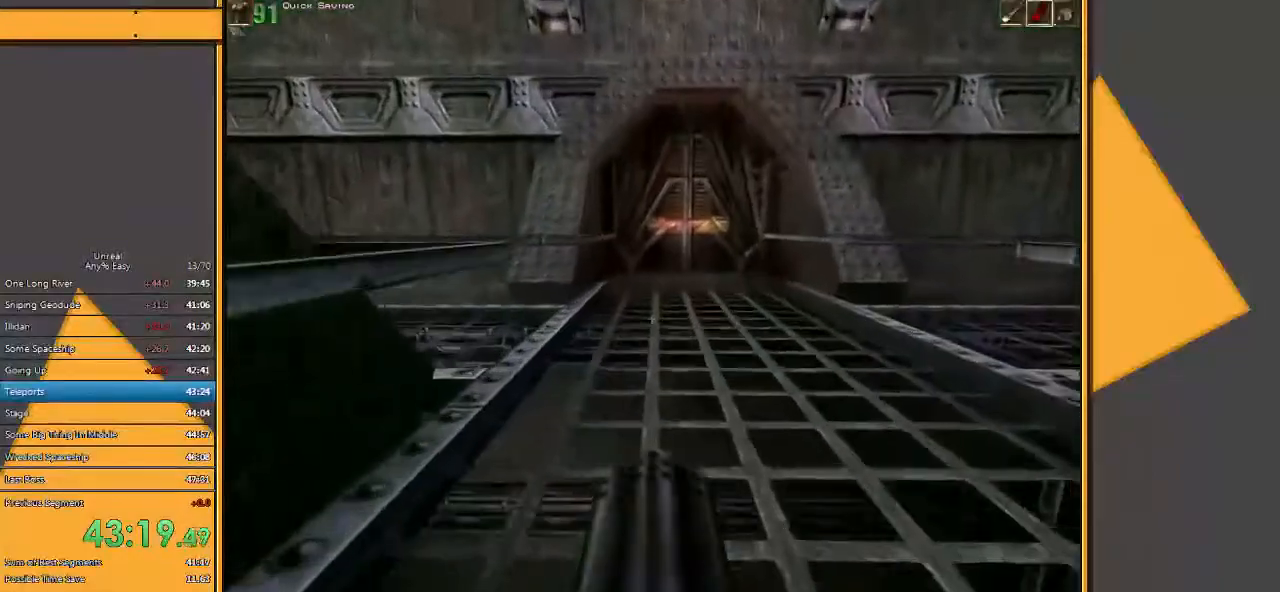
{"keys": ["w"], "mouse": ["left"], "events": [[50, "mouse_left", "down"]]}
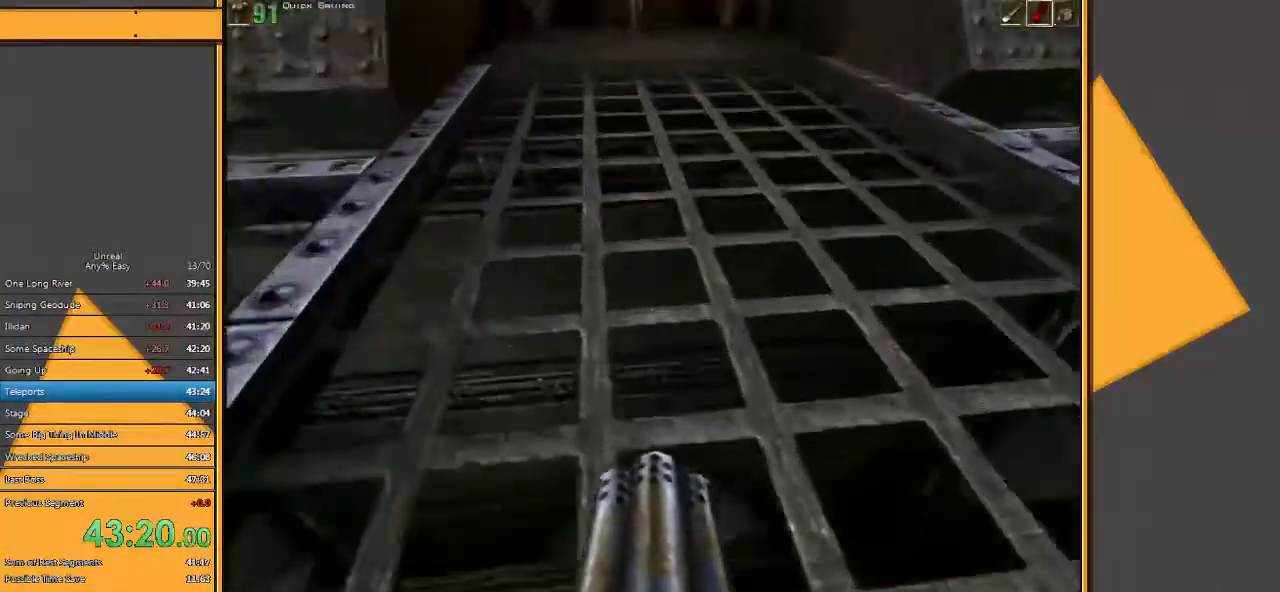
{"keys": ["a"], "mouse": [], "events": [[67, "w", "up"], [100, "a", "down"], [200, "a", "up"], [233, "mouse_left", "up"], [267, "a", "down"]]}
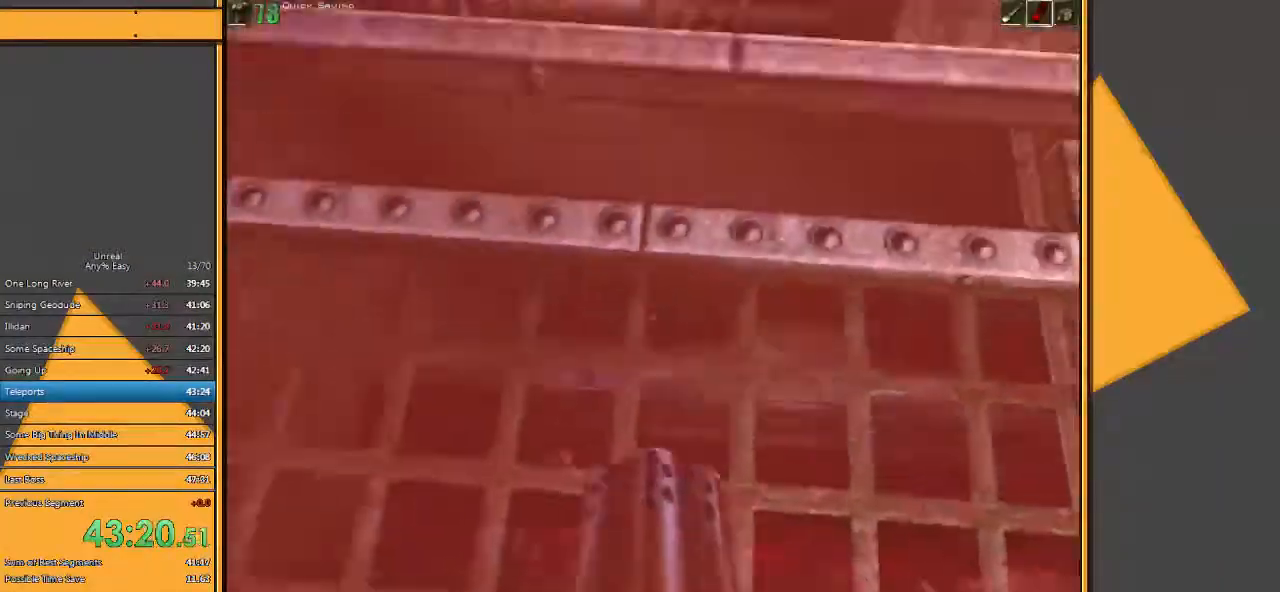
{"keys": ["a", "w"], "mouse": [], "events": [[117, "w", "down"]]}
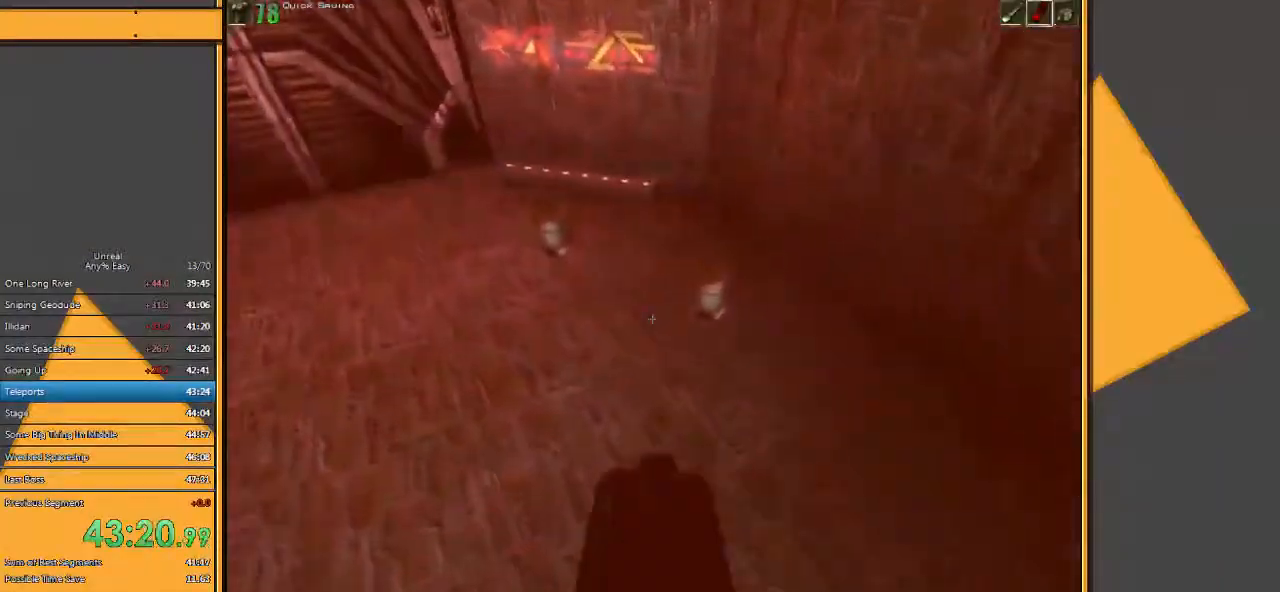
{"keys": ["a", "w"], "mouse": [], "events": []}
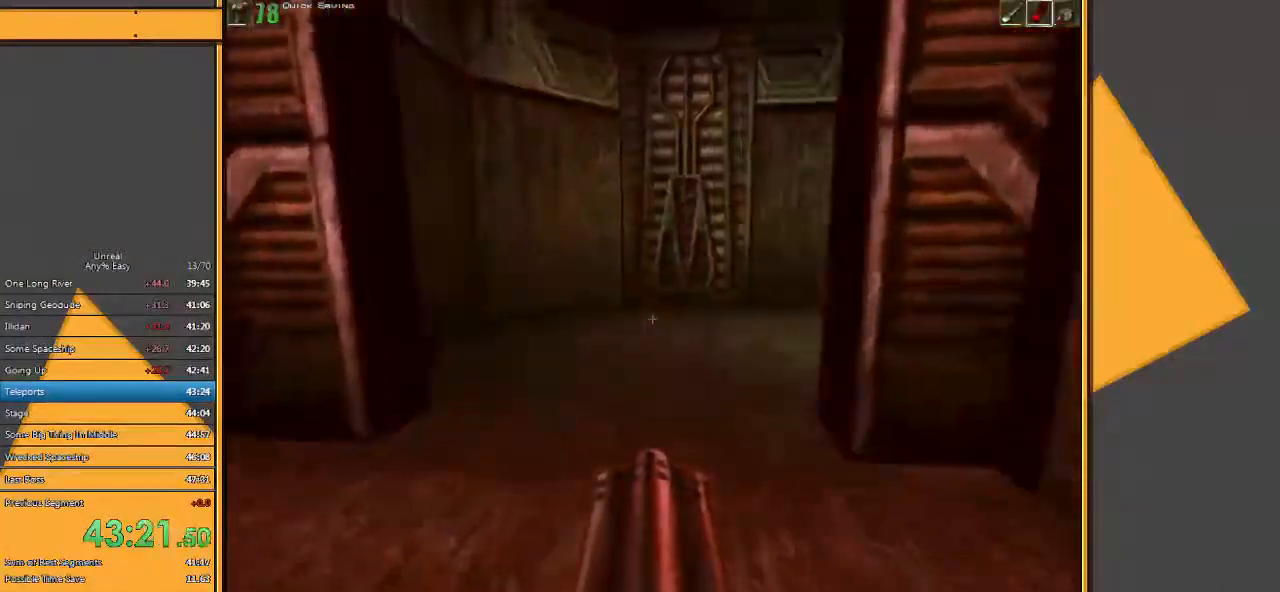
{"keys": ["w"], "mouse": [], "events": [[100, "a", "up"]]}
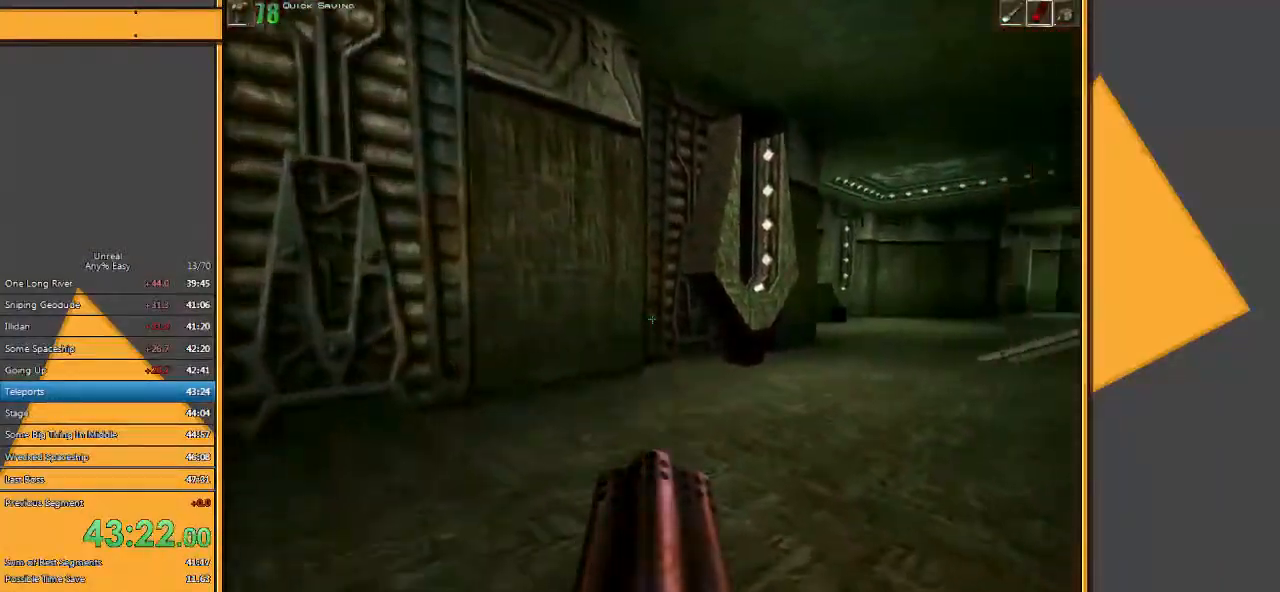
{"keys": ["w"], "mouse": [], "events": []}
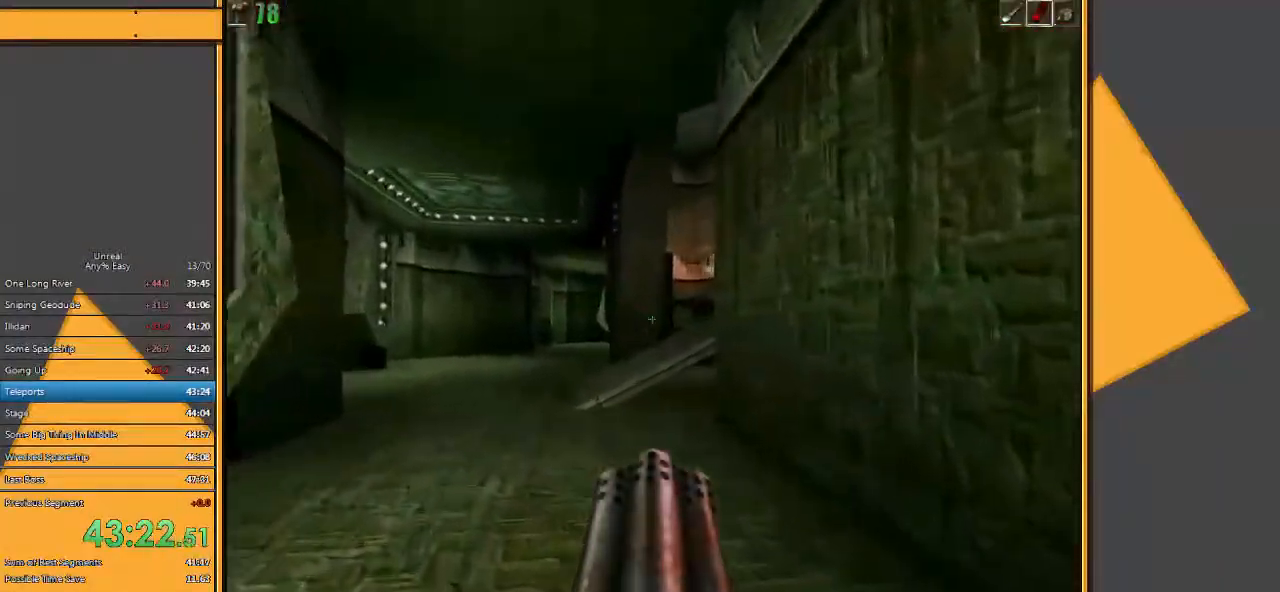
{"keys": ["w"], "mouse": [], "events": []}
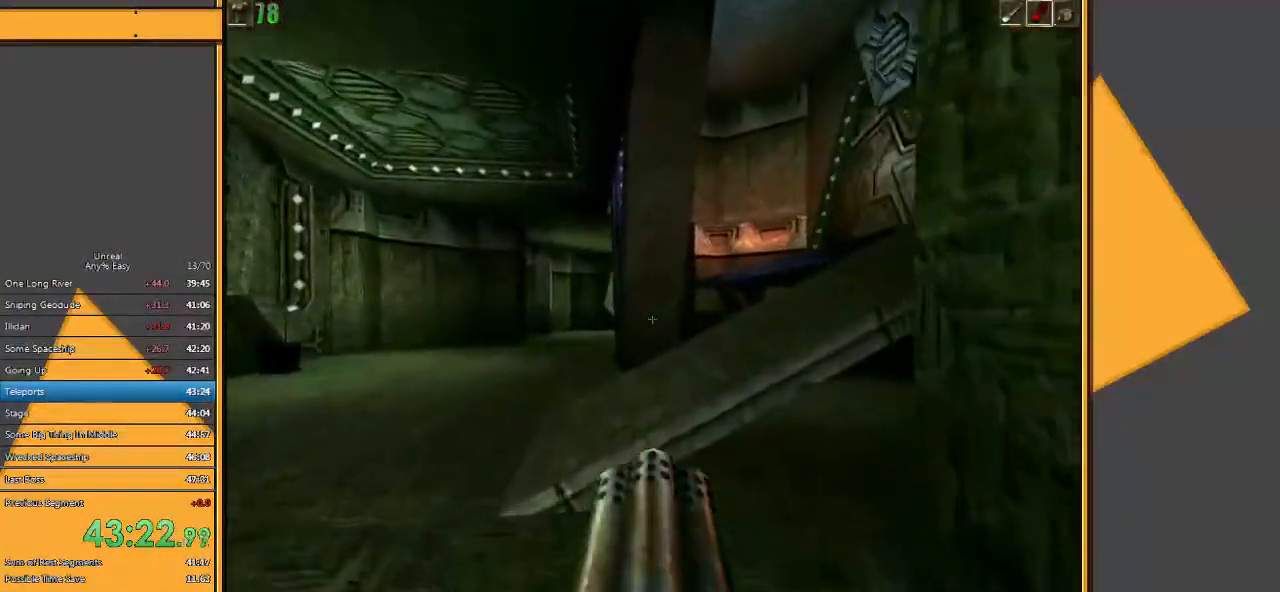
{"keys": ["w"], "mouse": [], "events": [[50, "space", "down"], [183, "space", "up"]]}
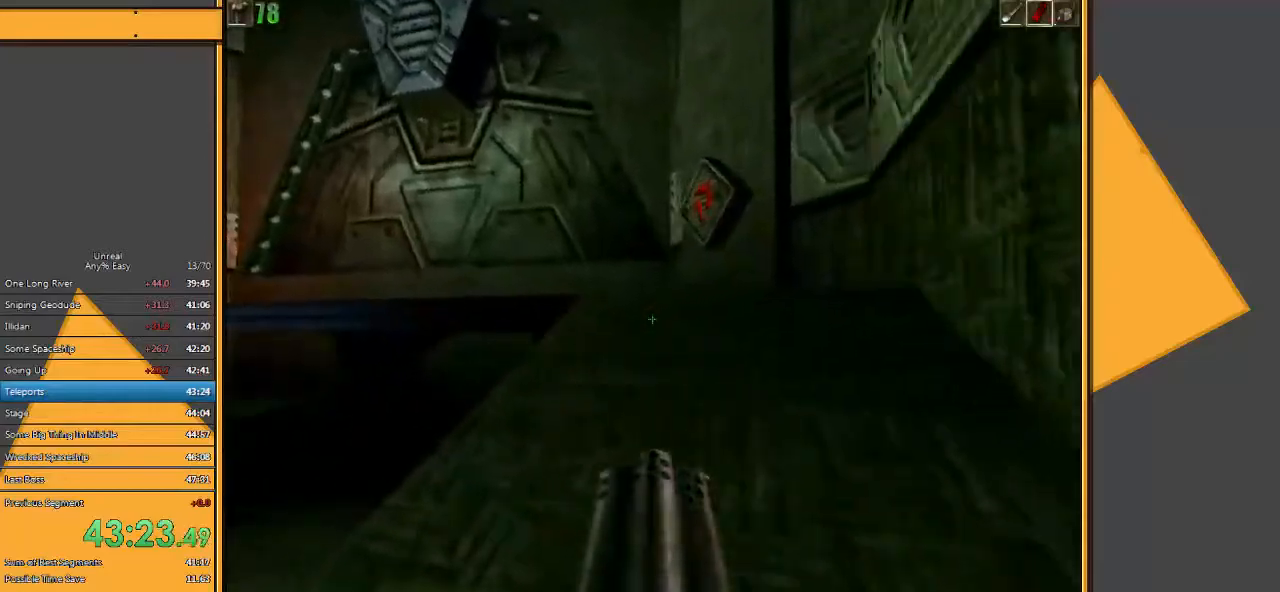
{"keys": ["w"], "mouse": [], "events": []}
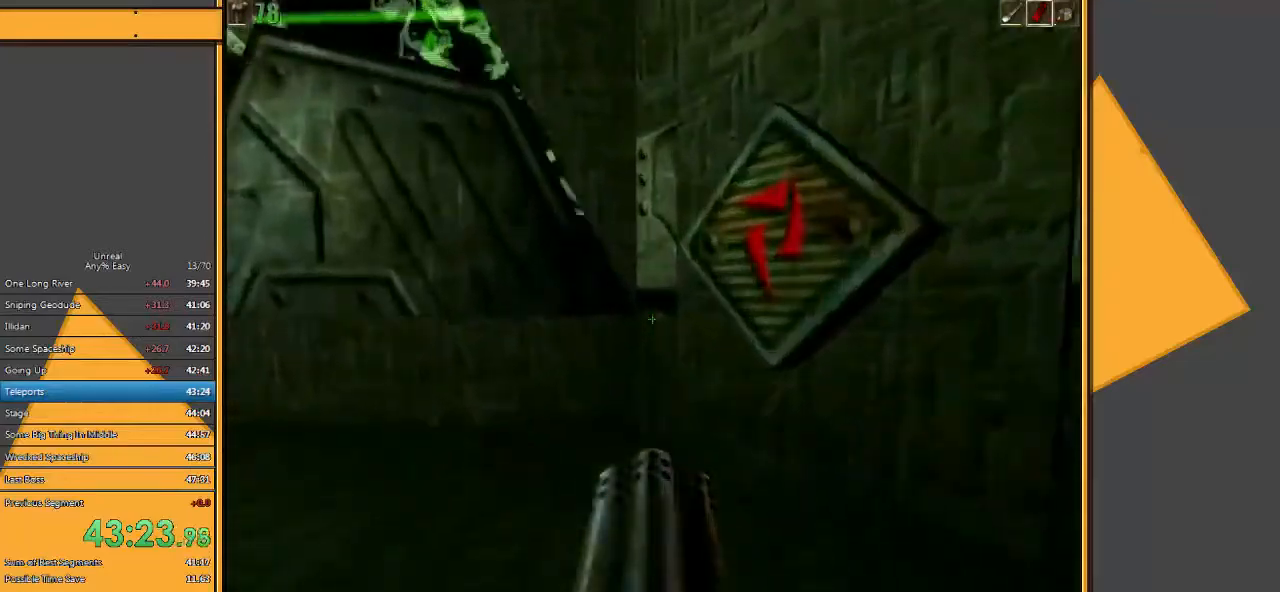
{"keys": ["d", "w"], "mouse": [], "events": [[200, "d", "down"]]}
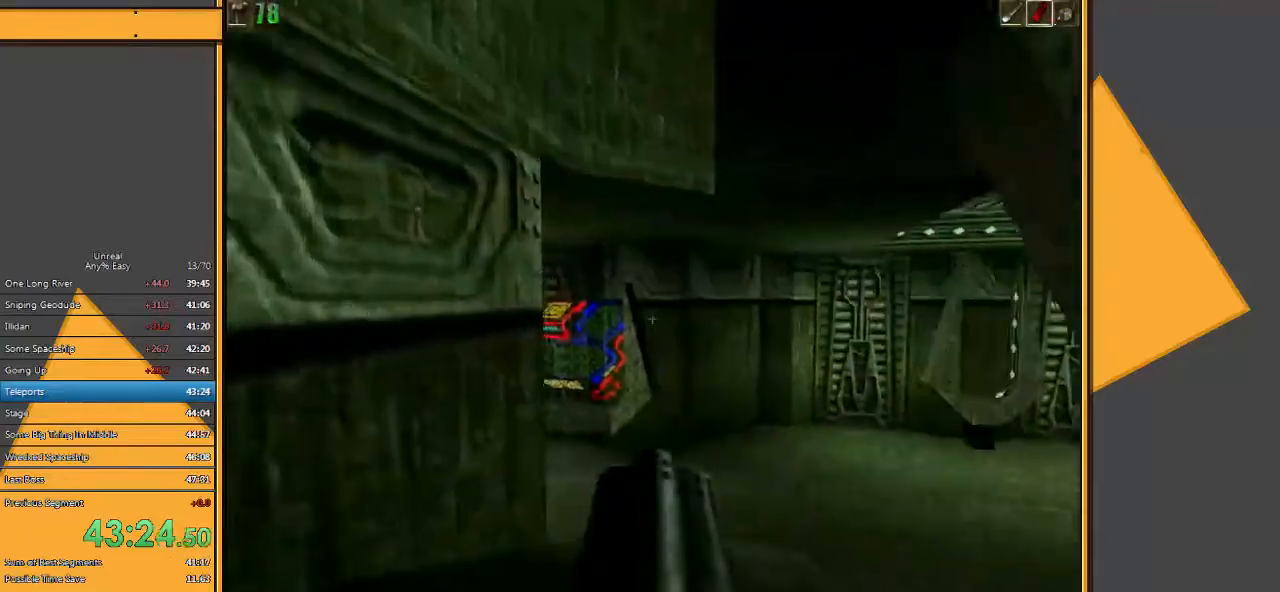
{"keys": ["w"], "mouse": [], "events": [[33, "d", "up"]]}
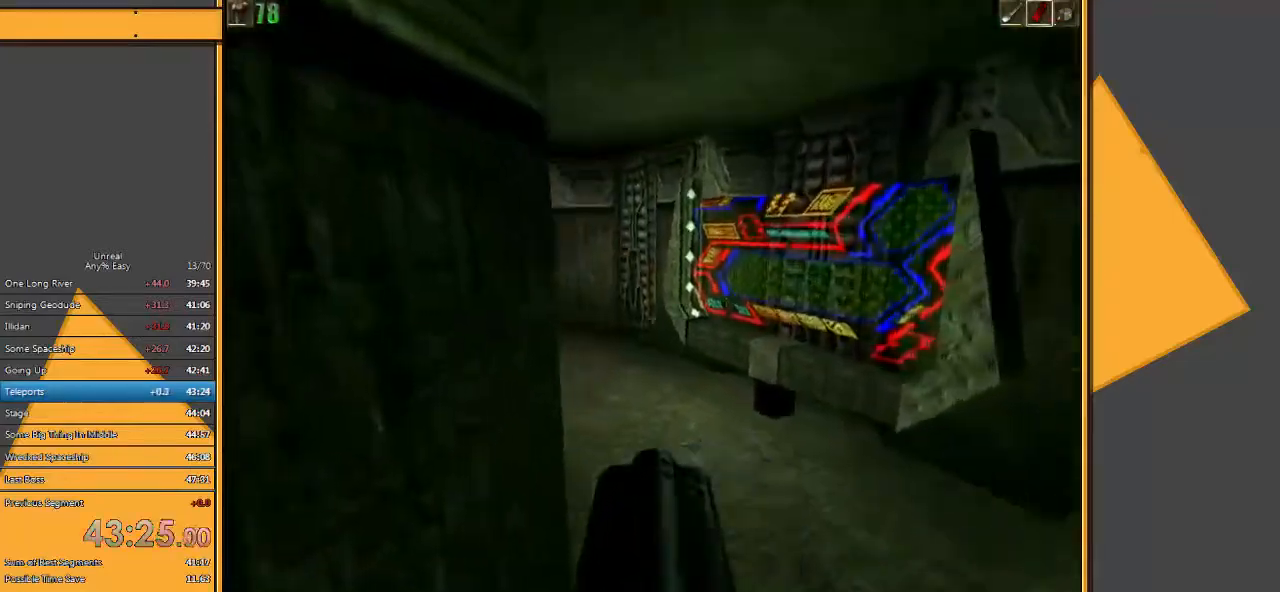
{"keys": ["w"], "mouse": [], "events": []}
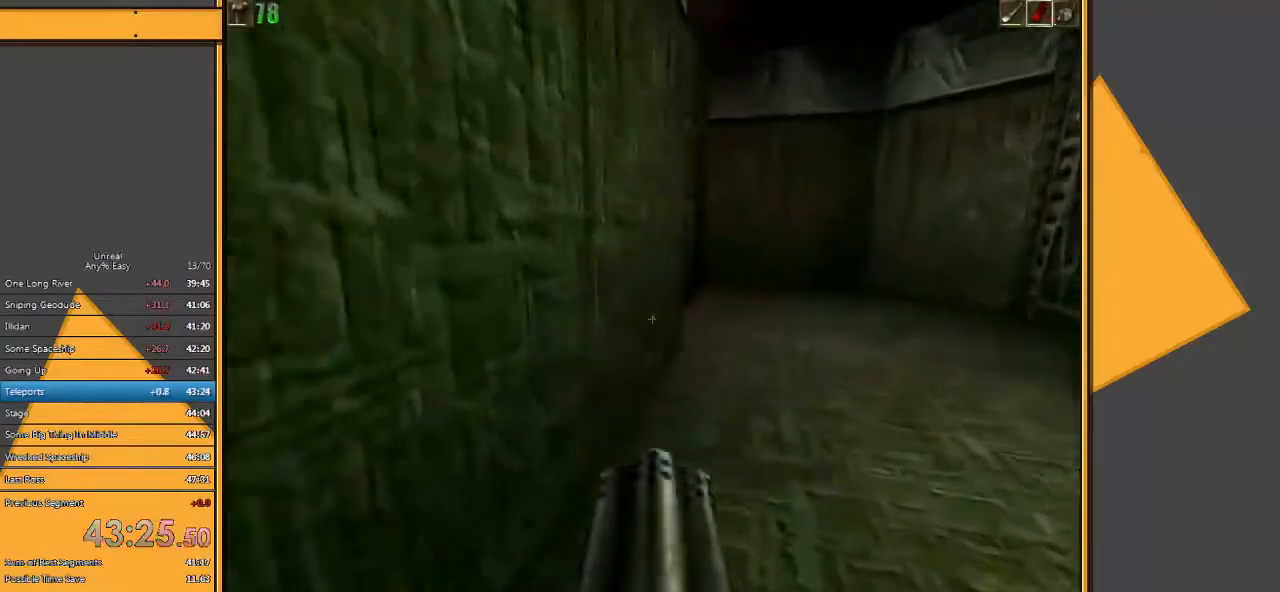
{"keys": ["w"], "mouse": [], "events": [[50, "d", "down"], [283, "d", "up"]]}
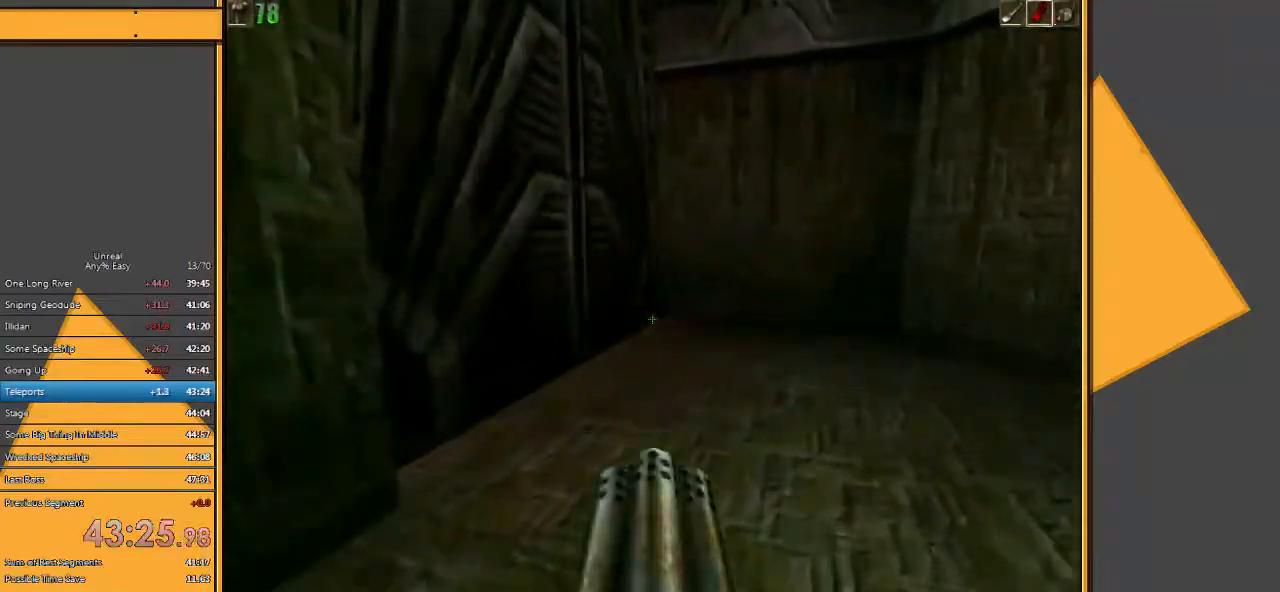
{"keys": ["a", "w"], "mouse": ["left"], "events": [[100, "mouse_left", "down"], [267, "a", "down"]]}
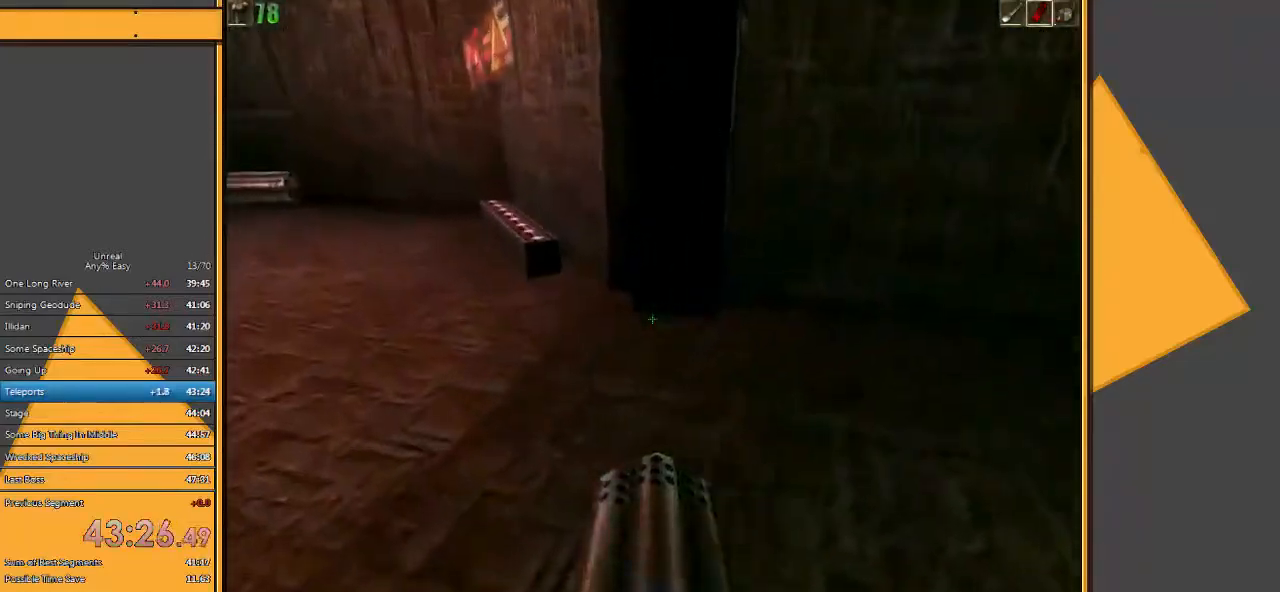
{"keys": ["a"], "mouse": [], "events": [[100, "w", "up"], [217, "a", "up"], [283, "a", "down"], [350, "a", "up"], [417, "a", "down"], [450, "mouse_left", "up"]]}
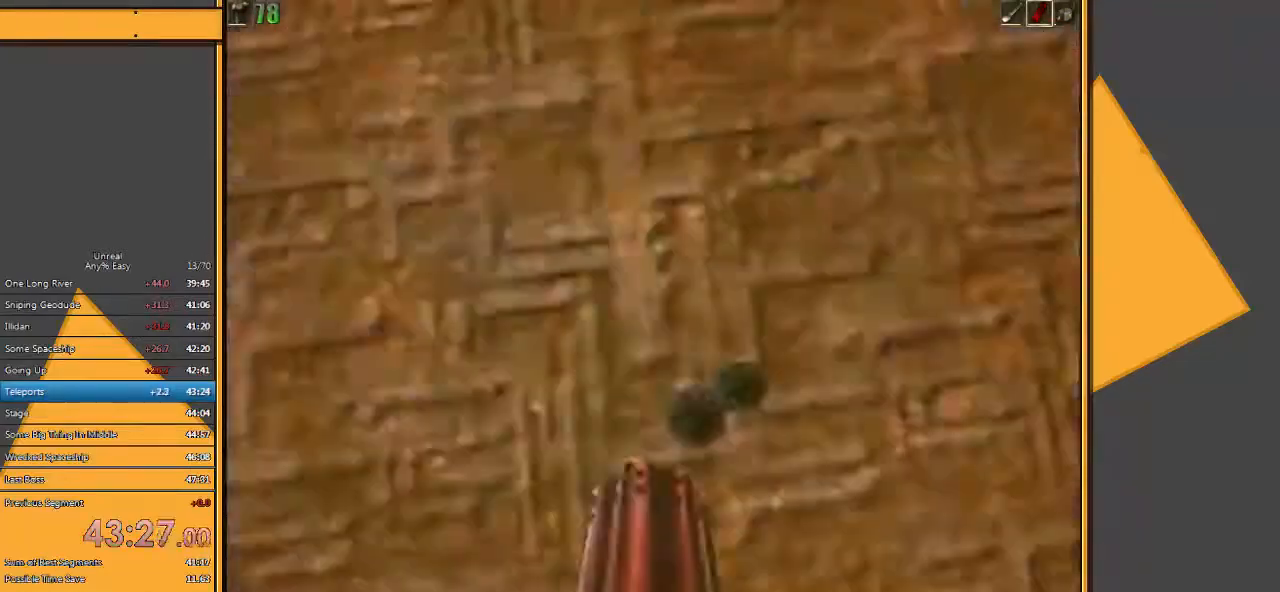
{"keys": ["a"], "mouse": [], "events": []}
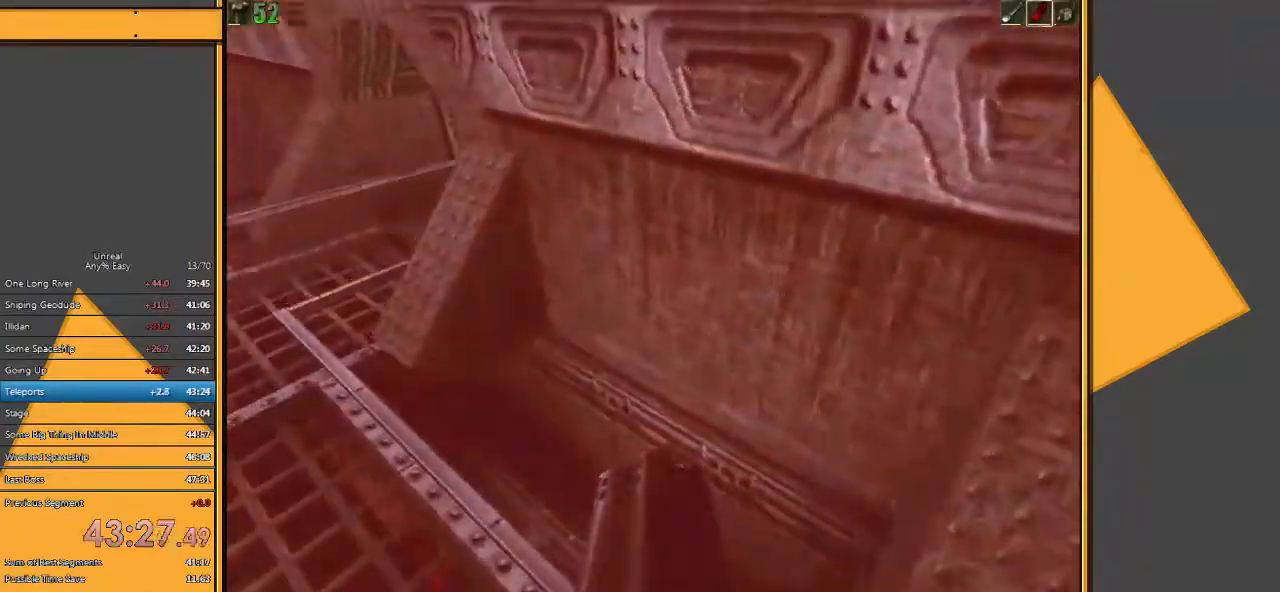
{"keys": ["d", "w"], "mouse": [], "events": [[167, "w", "down"], [267, "a", "up"], [367, "d", "down"]]}
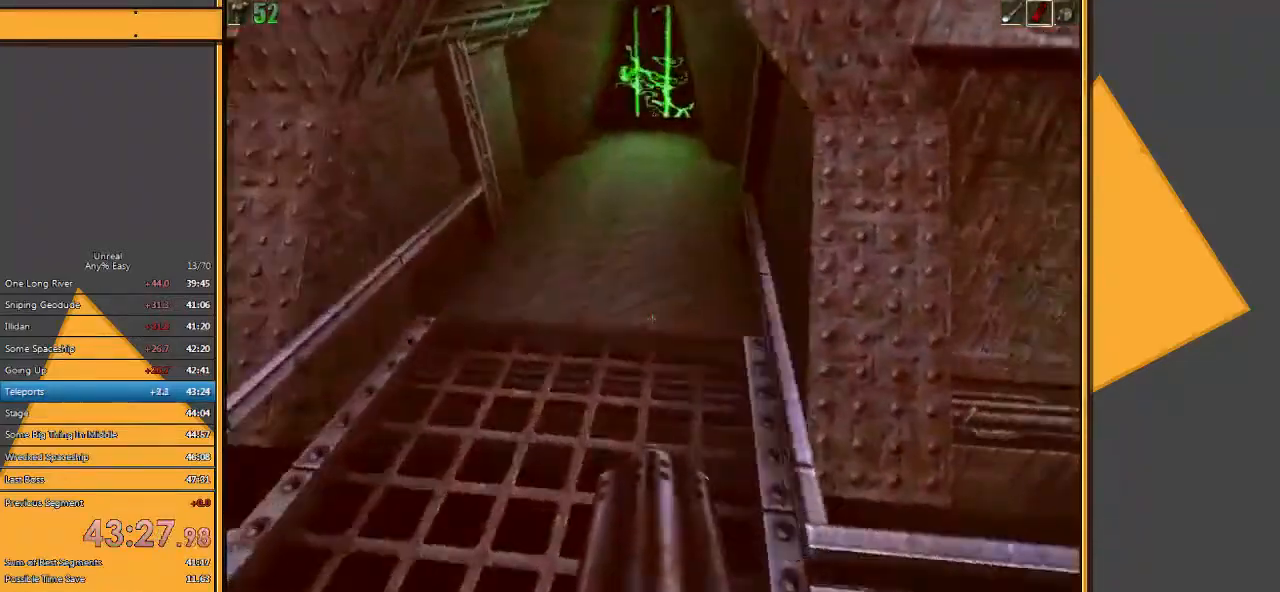
{"keys": ["d", "w"], "mouse": [], "events": []}